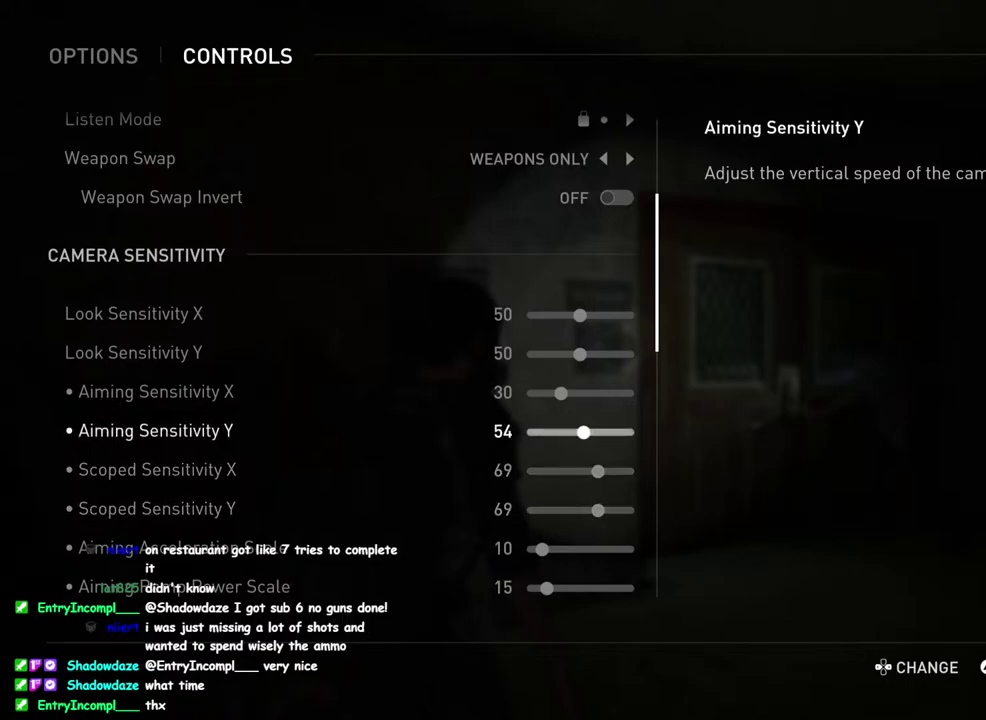
Gameplay with a controller (PlayStation layout); each line is a JSON object with the inputs held at the frame after it (dt_ms = milliseconds from this image to that frame). "events" lists button and stick changes between this image and that frame as [ms after this image, input, new state], when the widget could be followed in between. This overlay highlights the sticks when they move; stick clicks (L3 R3) are not distinguishable.
{"dt_ms": 500, "buttons": [], "left_stick": "center", "right_stick": "center"}
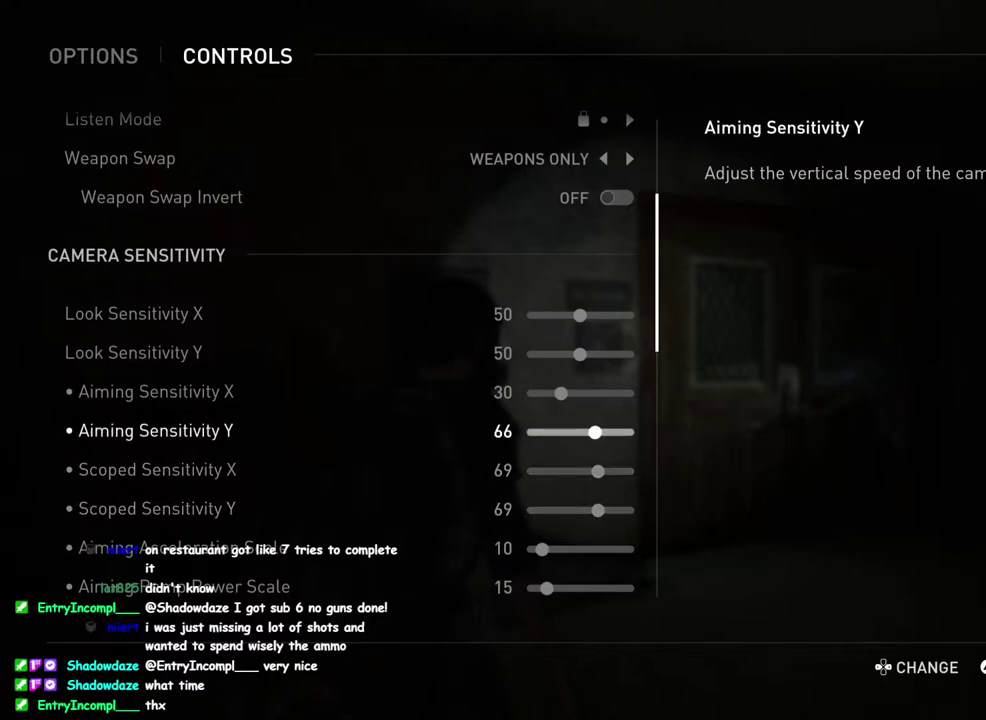
{"dt_ms": 500, "buttons": ["DPAD_RIGHT"], "left_stick": "center", "right_stick": "center", "events": [[83, "DPAD_RIGHT", "down"], [183, "DPAD_RIGHT", "up"], [267, "DPAD_RIGHT", "down"], [350, "DPAD_RIGHT", "up"], [467, "DPAD_RIGHT", "down"]]}
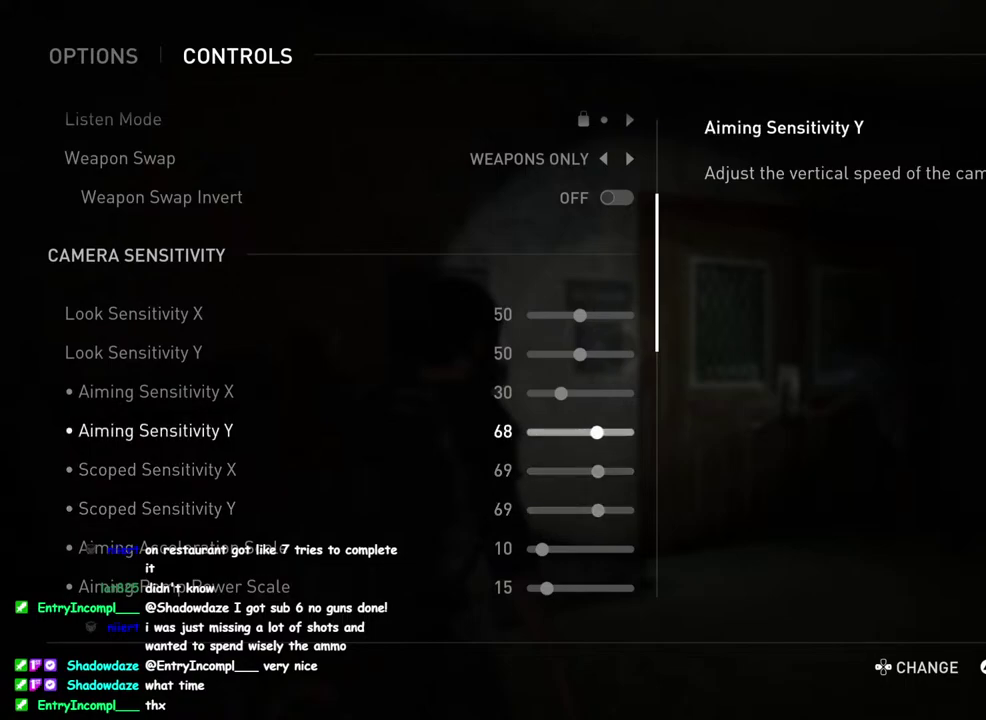
{"dt_ms": 500, "buttons": ["DPAD_RIGHT"], "left_stick": "center", "right_stick": "center", "events": [[17, "DPAD_RIGHT", "up"], [150, "DPAD_UP", "down"], [233, "DPAD_UP", "up"], [333, "DPAD_RIGHT", "down"]]}
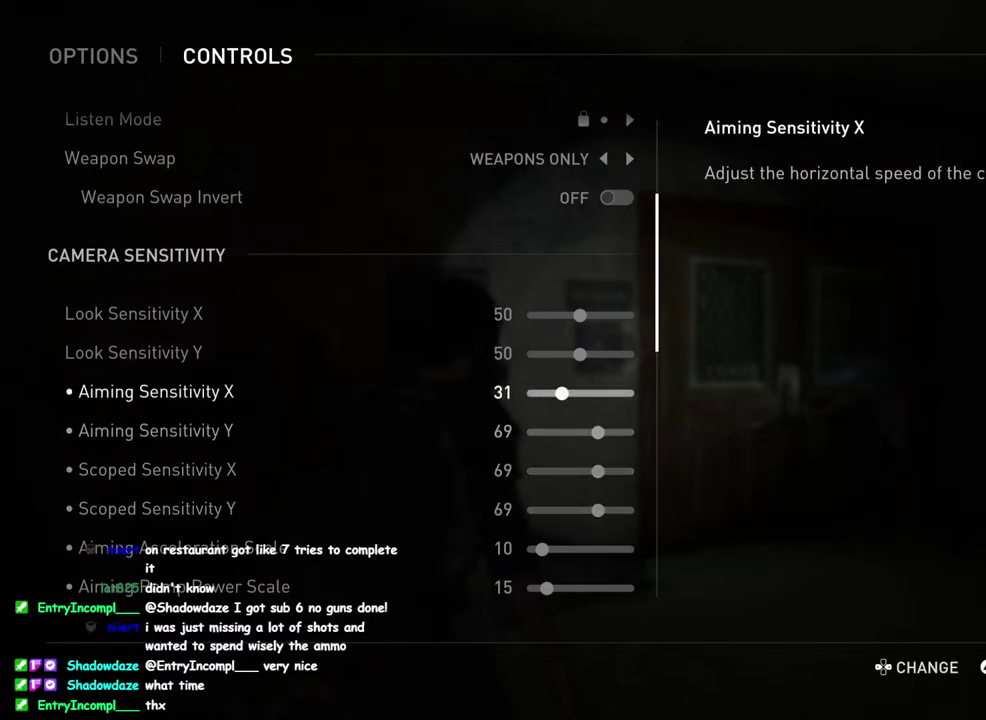
{"dt_ms": 500, "buttons": ["DPAD_RIGHT"], "left_stick": "center", "right_stick": "center", "events": []}
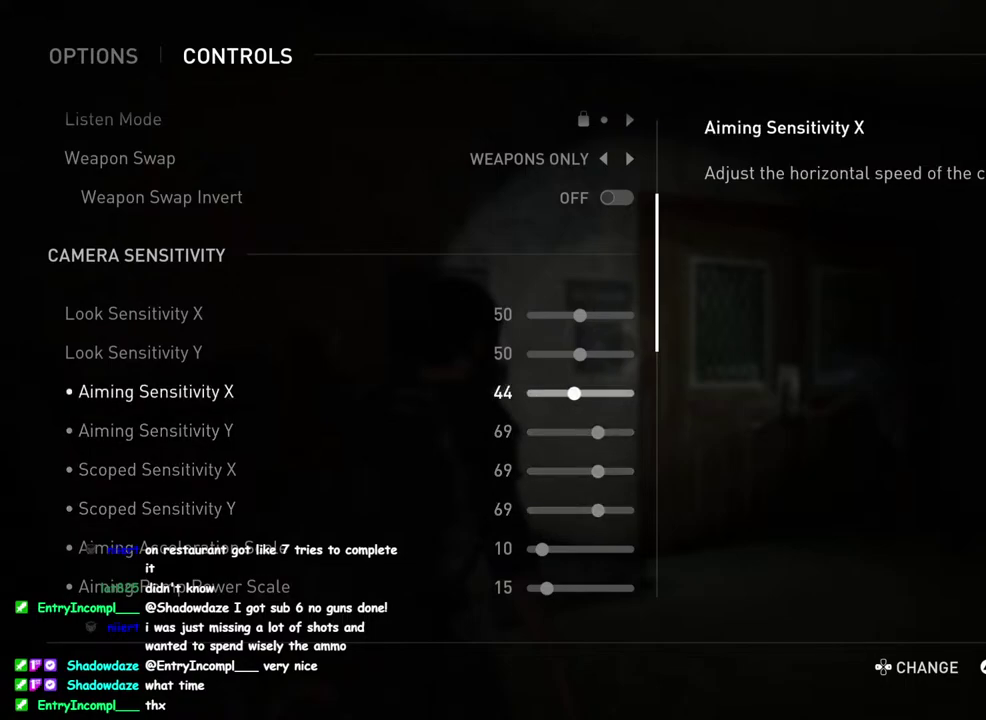
{"dt_ms": 500, "buttons": [], "left_stick": "center", "right_stick": "center", "events": [[267, "DPAD_RIGHT", "up"]]}
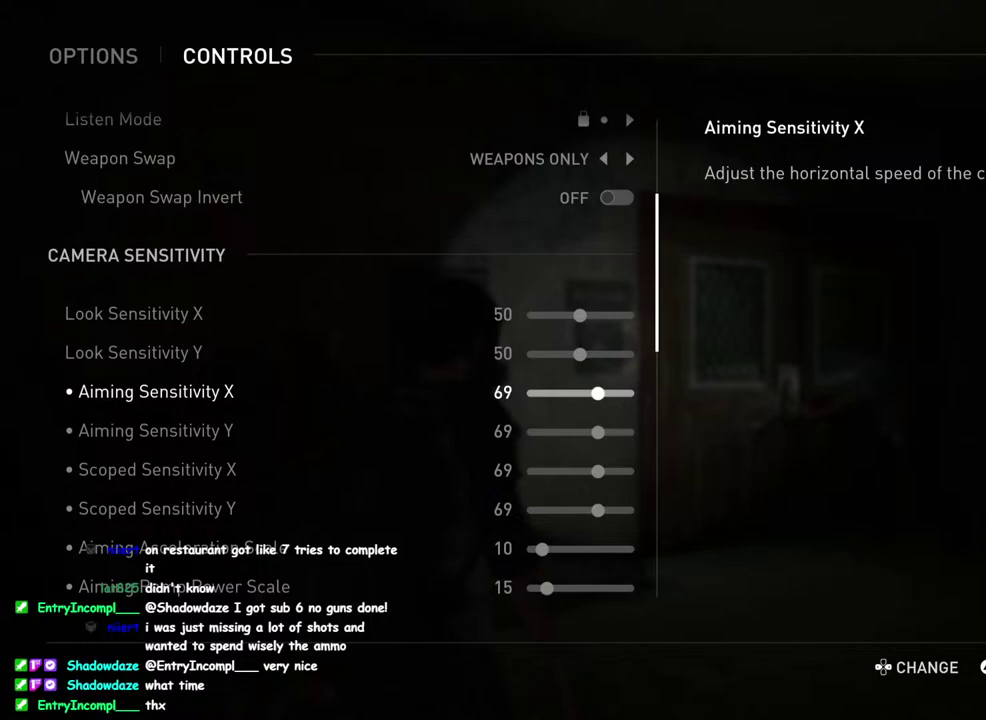
{"dt_ms": 500, "buttons": ["DPAD_UP"], "left_stick": "center", "right_stick": "center", "events": [[417, "DPAD_UP", "down"]]}
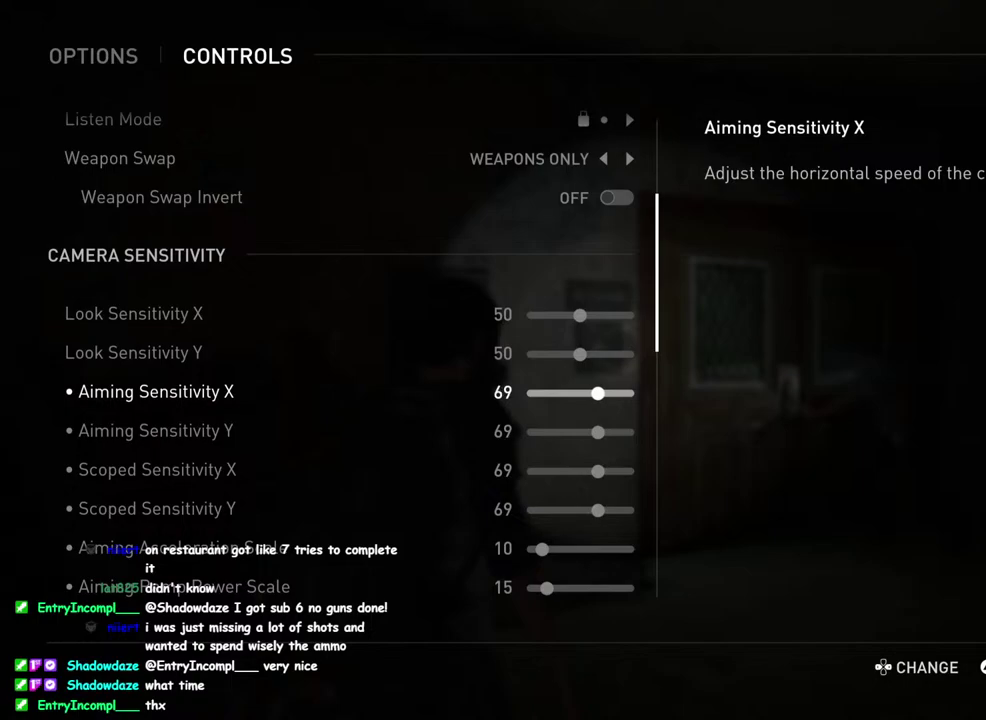
{"dt_ms": 500, "buttons": ["DPAD_RIGHT"], "left_stick": "center", "right_stick": "center", "events": [[50, "DPAD_UP", "up"], [167, "DPAD_RIGHT", "down"]]}
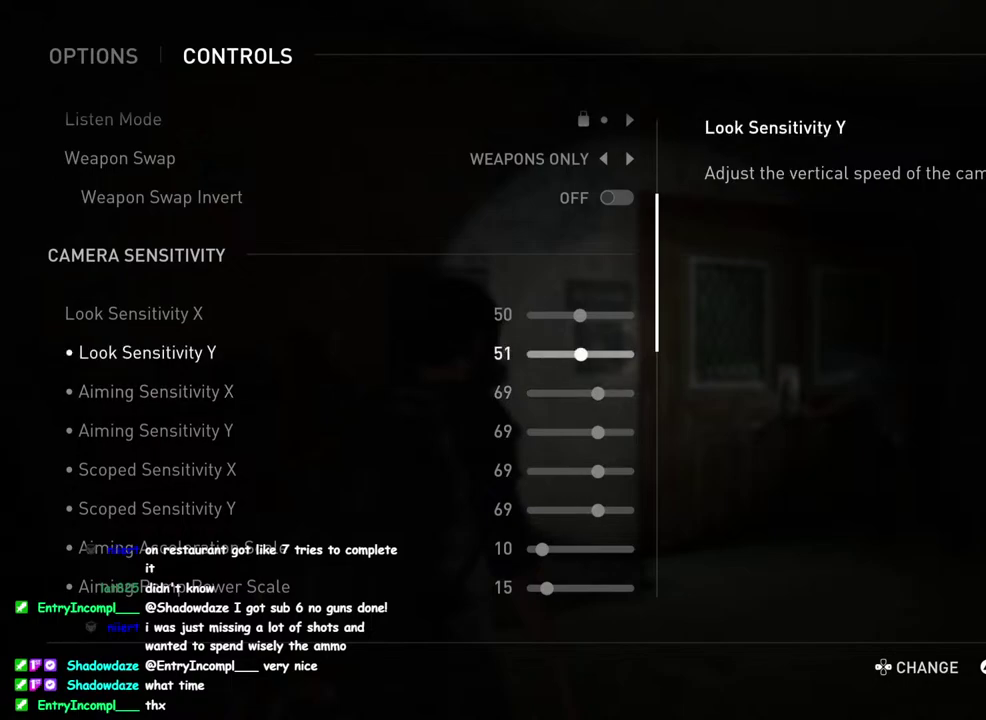
{"dt_ms": 500, "buttons": ["DPAD_RIGHT"], "left_stick": "center", "right_stick": "center", "events": []}
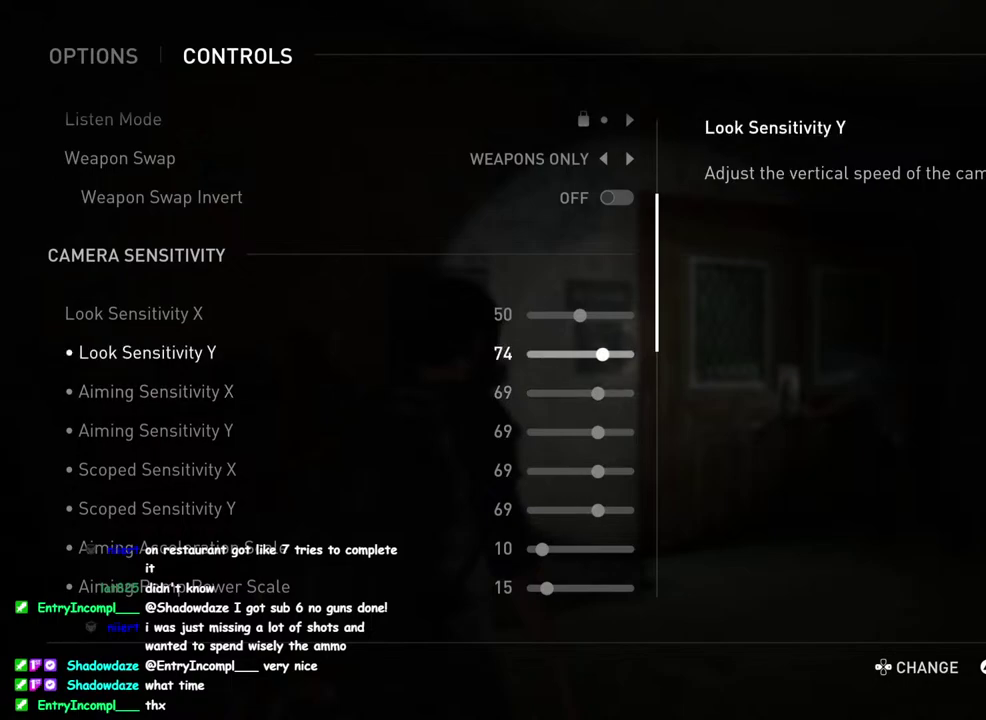
{"dt_ms": 500, "buttons": ["DPAD_RIGHT"], "left_stick": "center", "right_stick": "center", "events": []}
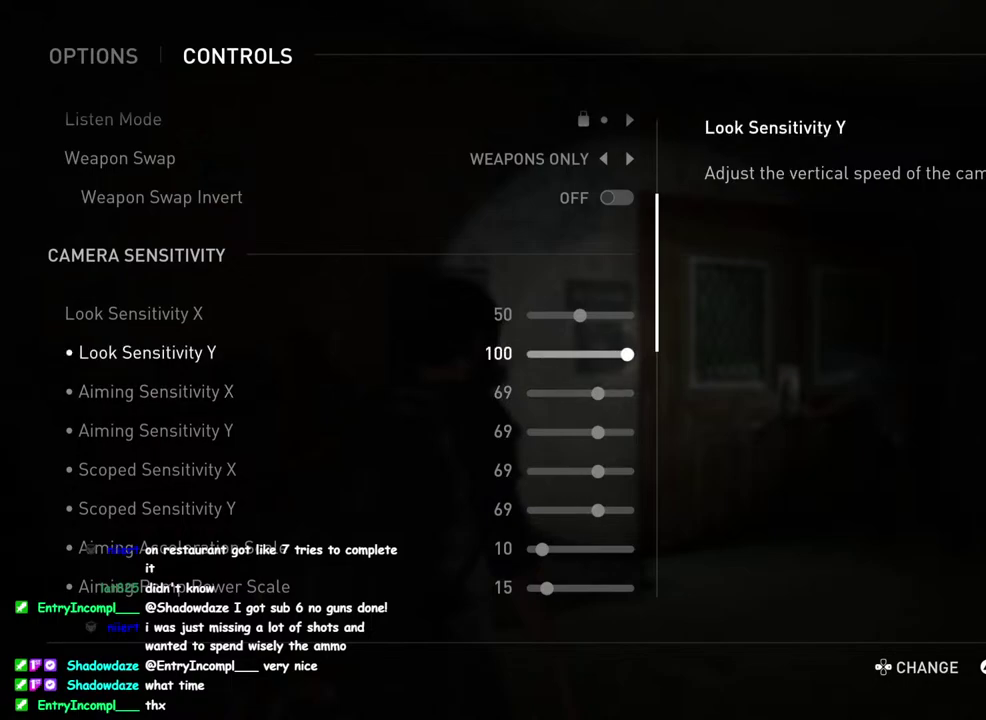
{"dt_ms": 500, "buttons": ["DPAD_RIGHT"], "left_stick": "center", "right_stick": "center", "events": [[50, "DPAD_RIGHT", "up"], [167, "DPAD_UP", "down"], [250, "DPAD_UP", "up"], [383, "DPAD_RIGHT", "down"]]}
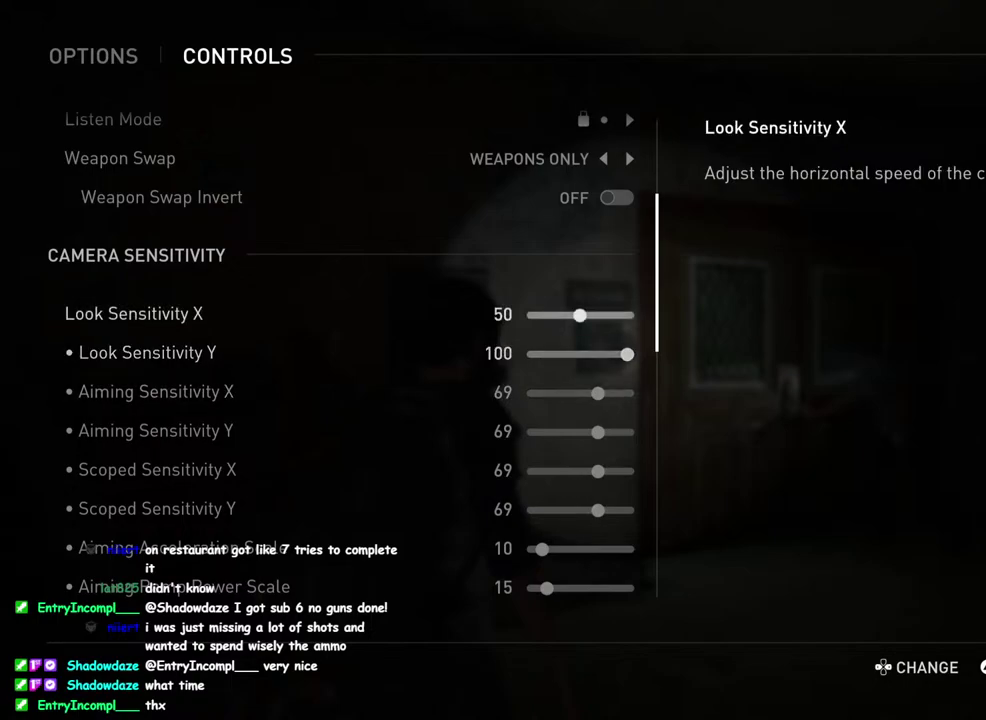
{"dt_ms": 500, "buttons": ["DPAD_RIGHT"], "left_stick": "center", "right_stick": "center", "events": []}
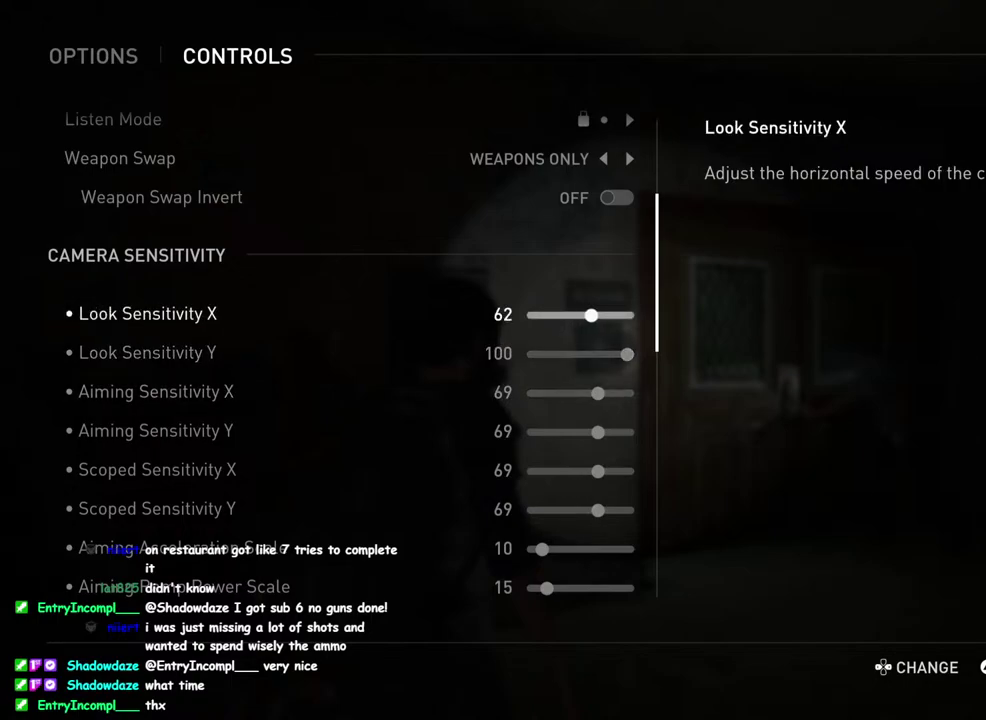
{"dt_ms": 500, "buttons": ["DPAD_RIGHT"], "left_stick": "center", "right_stick": "center", "events": []}
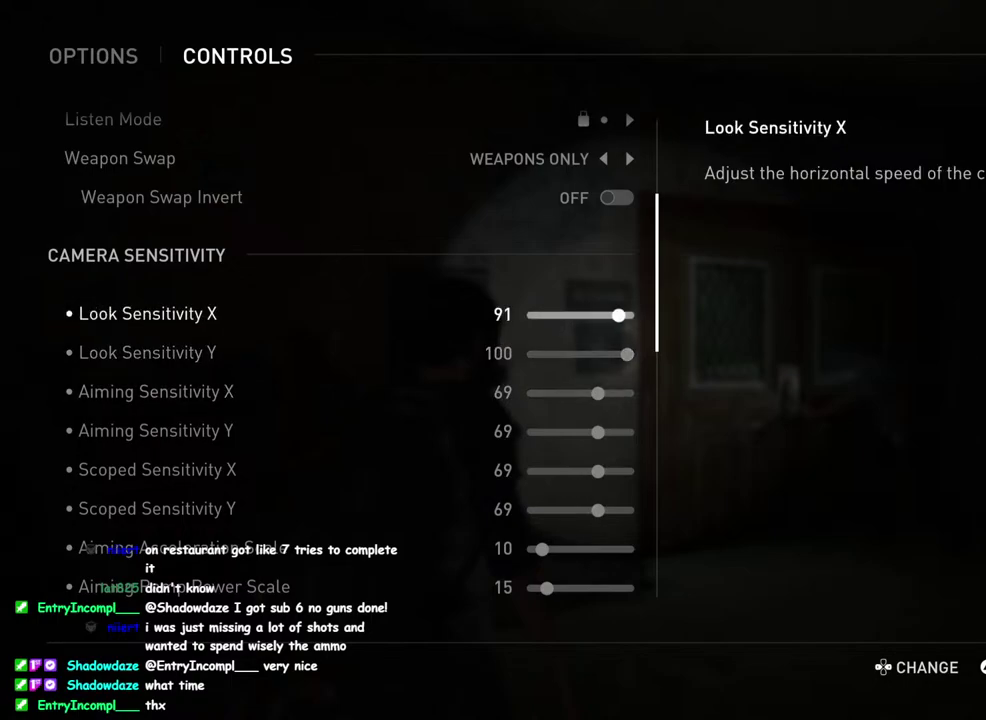
{"dt_ms": 500, "buttons": ["CIRCLE"], "left_stick": "center", "right_stick": "center", "events": [[233, "DPAD_RIGHT", "up"], [417, "CIRCLE", "down"]]}
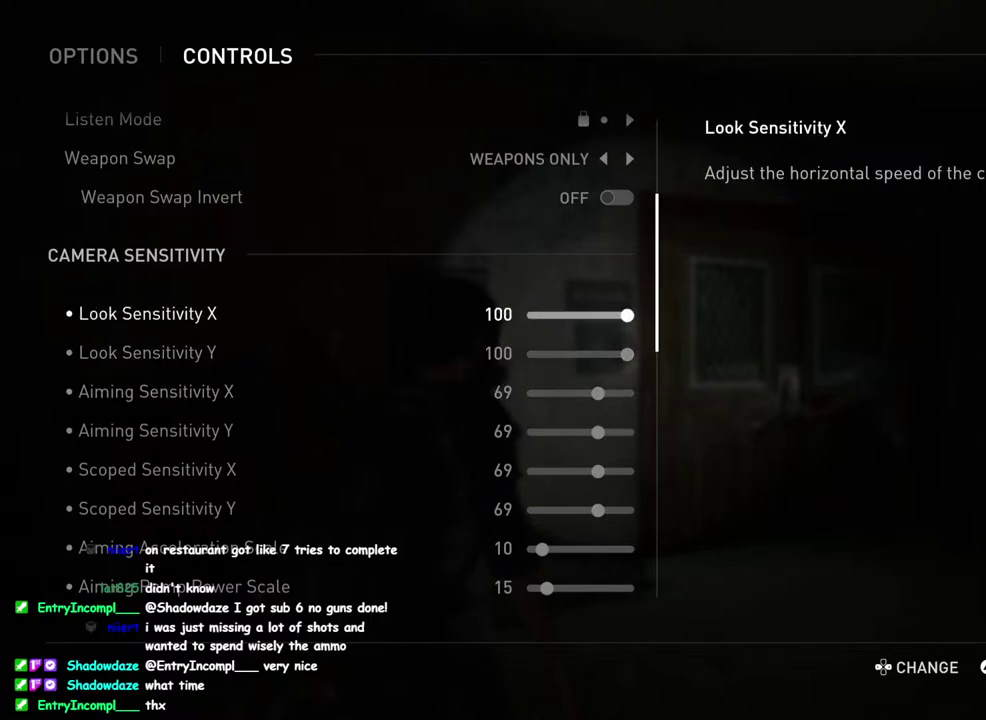
{"dt_ms": 500, "buttons": [], "left_stick": "center", "right_stick": "center", "events": [[33, "CIRCLE", "up"]]}
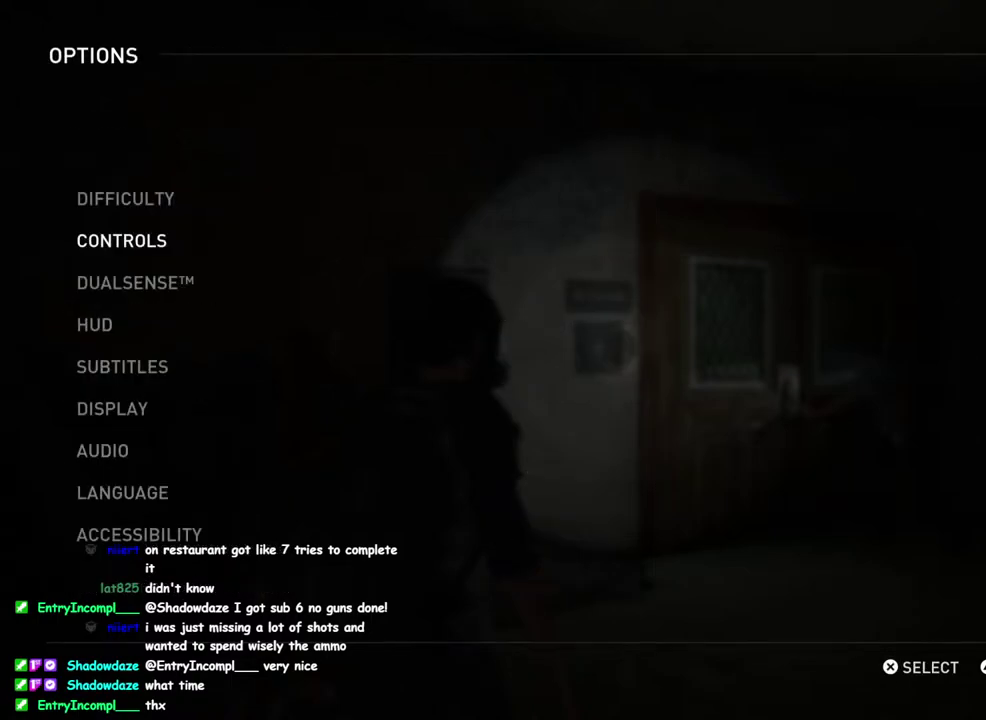
{"dt_ms": 500, "buttons": [], "left_stick": "center", "right_stick": "center", "events": [[167, "CIRCLE", "down"], [300, "CIRCLE", "up"]]}
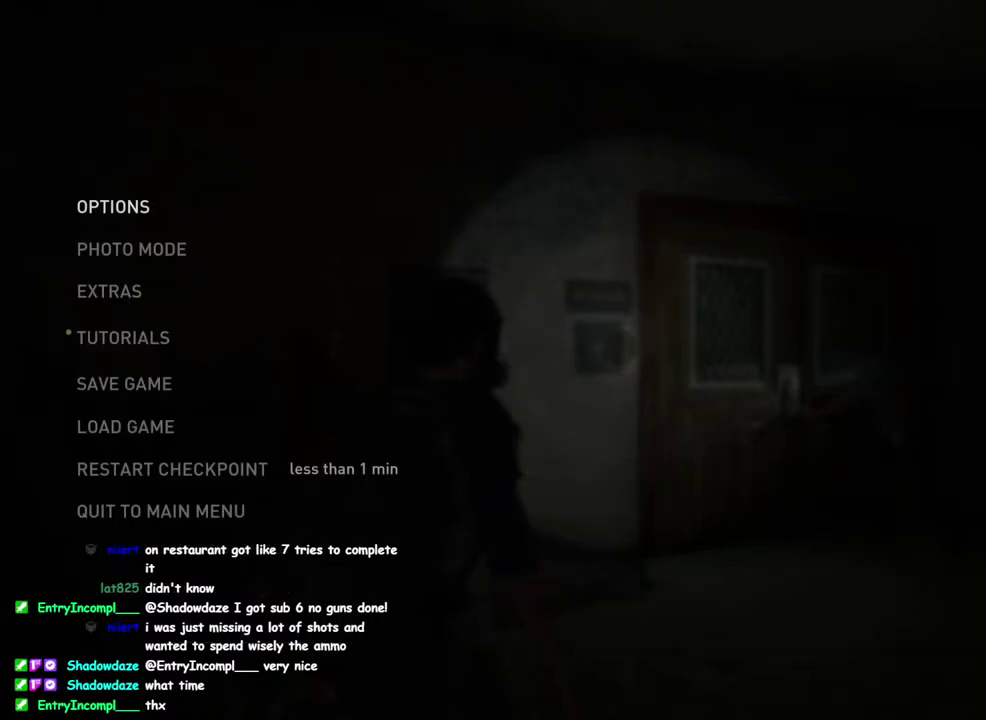
{"dt_ms": 500, "buttons": ["DPAD_DOWN"], "left_stick": "center", "right_stick": "center", "events": [[250, "DPAD_DOWN", "down"], [367, "DPAD_DOWN", "up"], [433, "DPAD_DOWN", "down"]]}
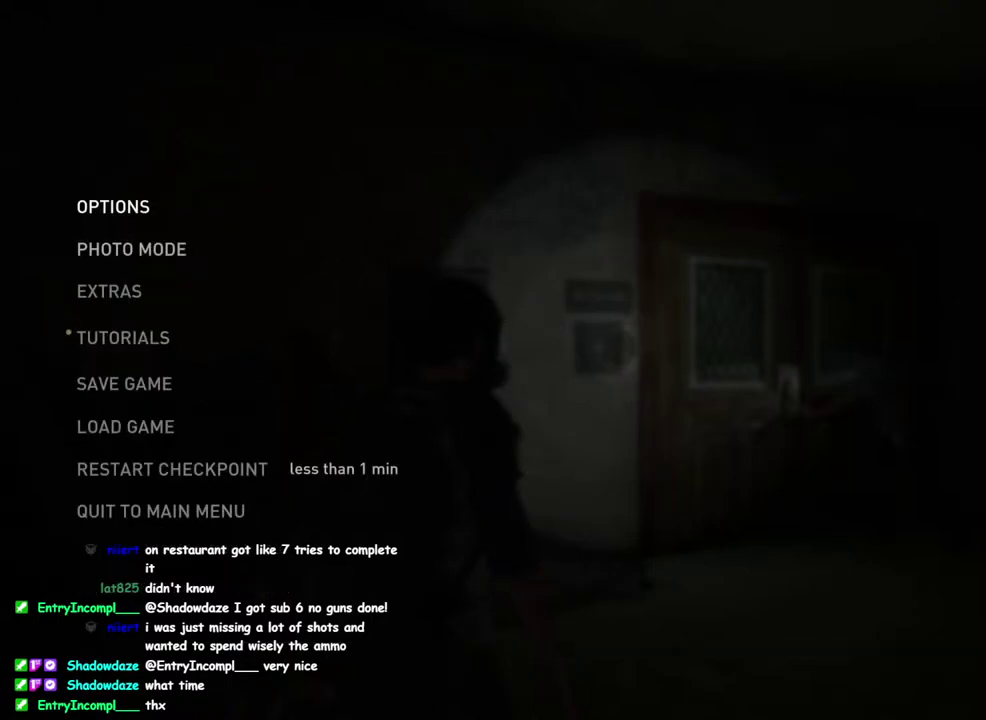
{"dt_ms": 500, "buttons": [], "left_stick": "center", "right_stick": "center", "events": [[33, "DPAD_DOWN", "up"], [117, "DPAD_DOWN", "down"], [217, "DPAD_DOWN", "up"], [317, "DPAD_DOWN", "down"], [417, "DPAD_DOWN", "up"]]}
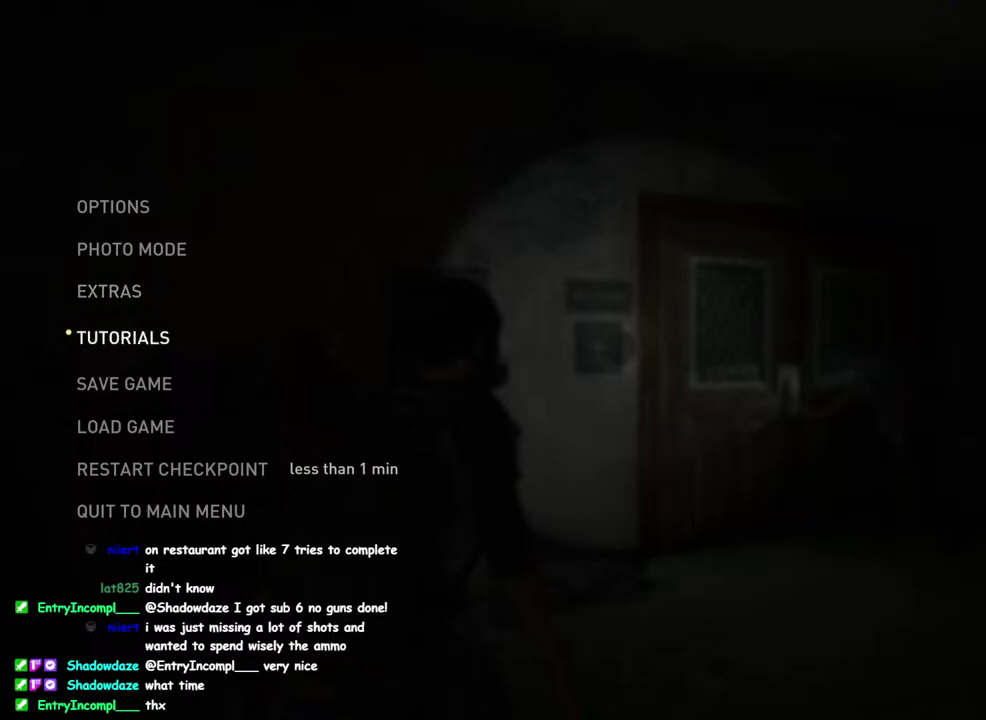
{"dt_ms": 500, "buttons": ["DPAD_UP"], "left_stick": "center", "right_stick": "center", "events": [[233, "CROSS", "down"], [367, "CROSS", "up"], [500, "DPAD_UP", "down"]]}
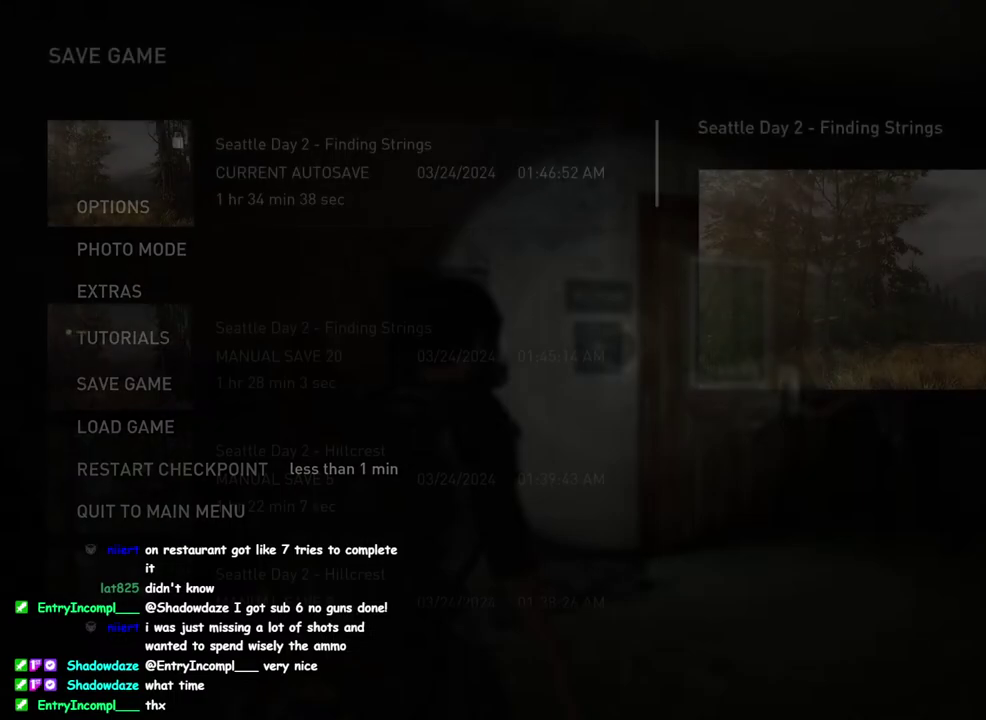
{"dt_ms": 500, "buttons": ["CROSS"], "left_stick": "center", "right_stick": "center", "events": [[133, "DPAD_UP", "up"], [233, "DPAD_UP", "down"], [350, "DPAD_UP", "up"], [433, "CROSS", "down"]]}
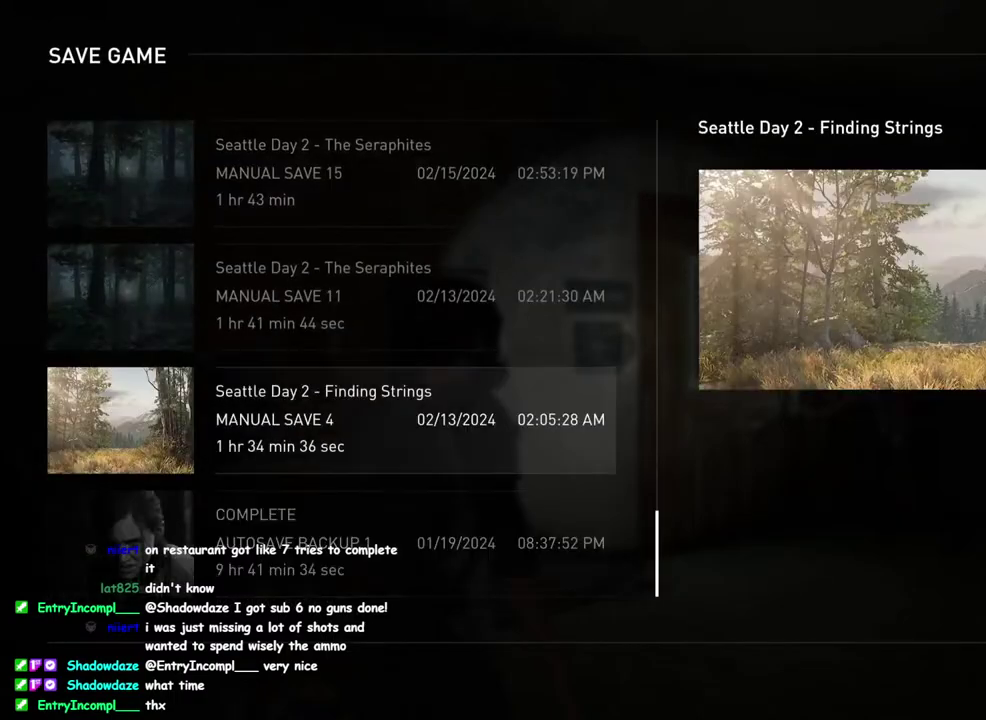
{"dt_ms": 500, "buttons": ["CROSS"], "left_stick": "center", "right_stick": "center", "events": [[67, "CROSS", "up"], [167, "DPAD_LEFT", "down"], [300, "DPAD_LEFT", "up"], [417, "CROSS", "down"]]}
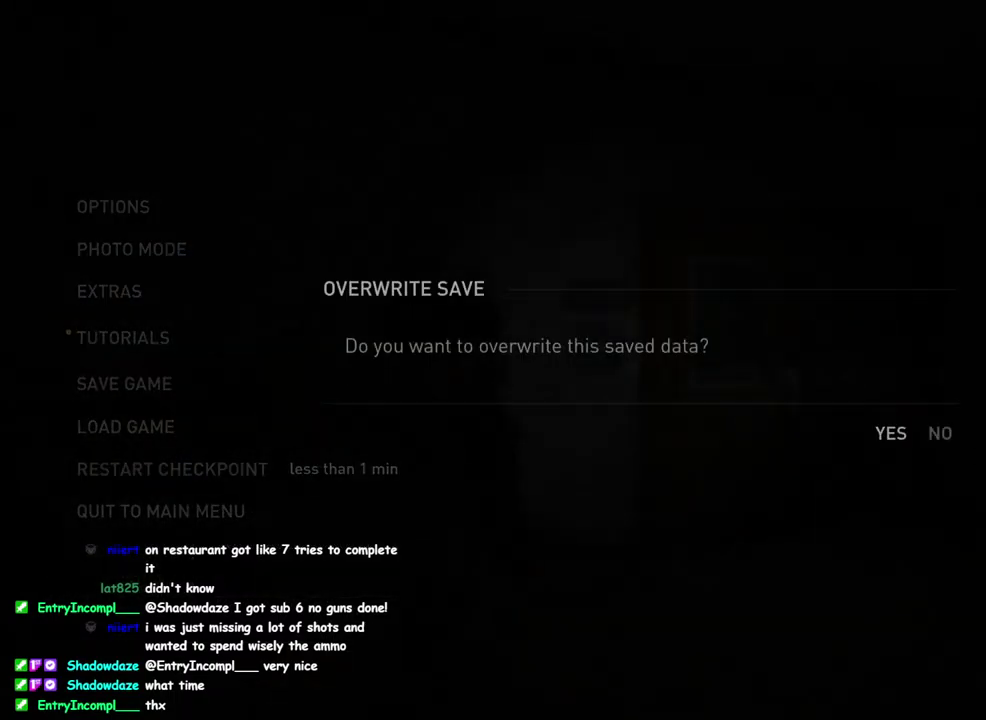
{"dt_ms": 500, "buttons": [], "left_stick": "center", "right_stick": "center", "events": [[33, "CROSS", "up"]]}
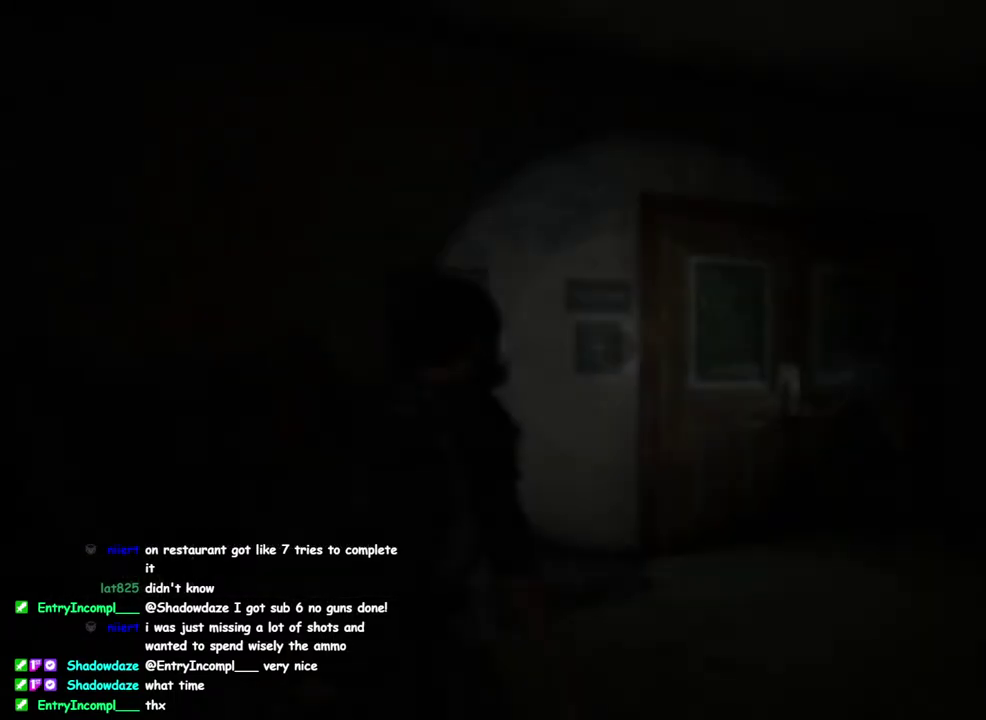
{"dt_ms": 500, "buttons": ["L1"], "left_stick": "up-right", "right_stick": "down", "events": [[33, "left_stick", "up"], [50, "L1", "down"], [200, "left_stick", "up-right"], [500, "right_stick", "down"]]}
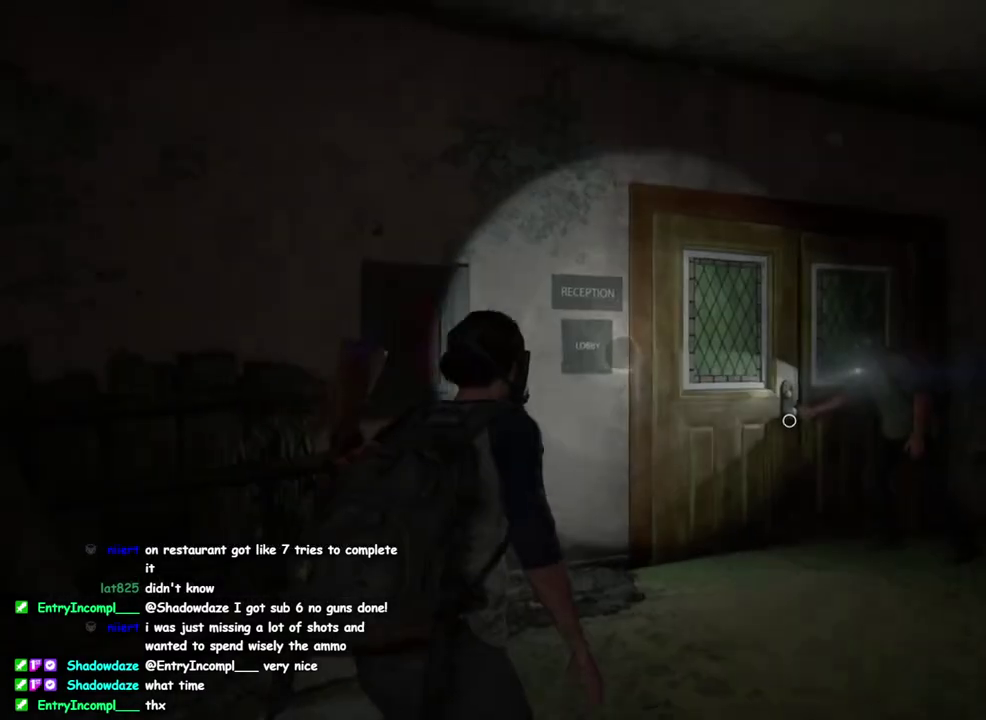
{"dt_ms": 500, "buttons": ["L1"], "left_stick": "up-right", "right_stick": "center", "events": [[117, "right_stick", "center"]]}
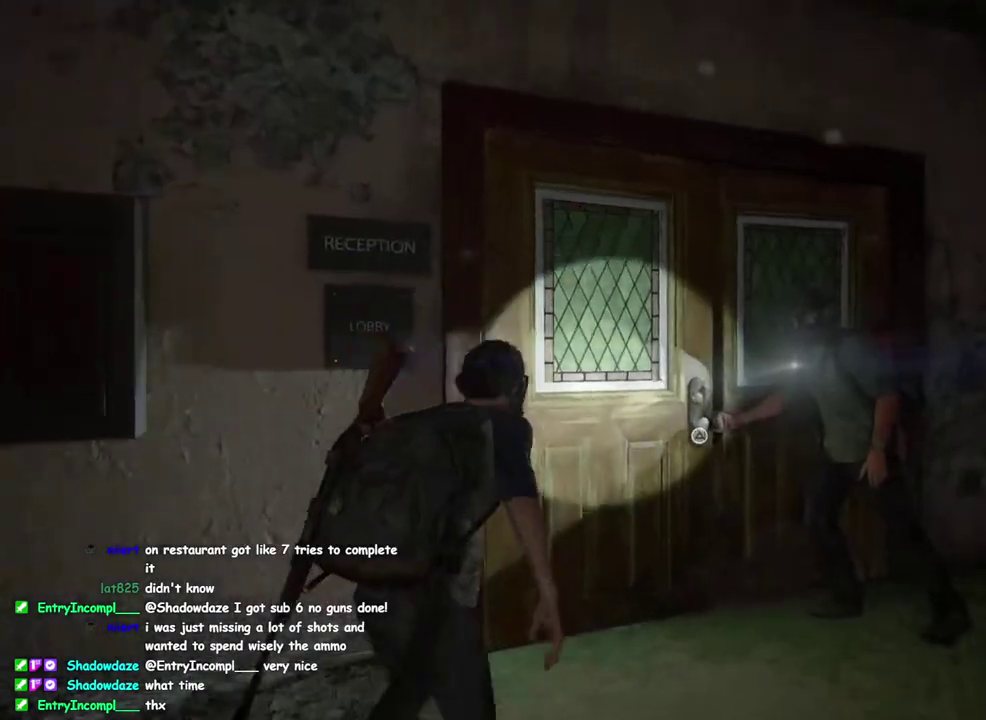
{"dt_ms": 500, "buttons": ["TRIANGLE"], "left_stick": "center", "right_stick": "center", "events": [[33, "TRIANGLE", "down"], [200, "L1", "up"], [333, "left_stick", "center"]]}
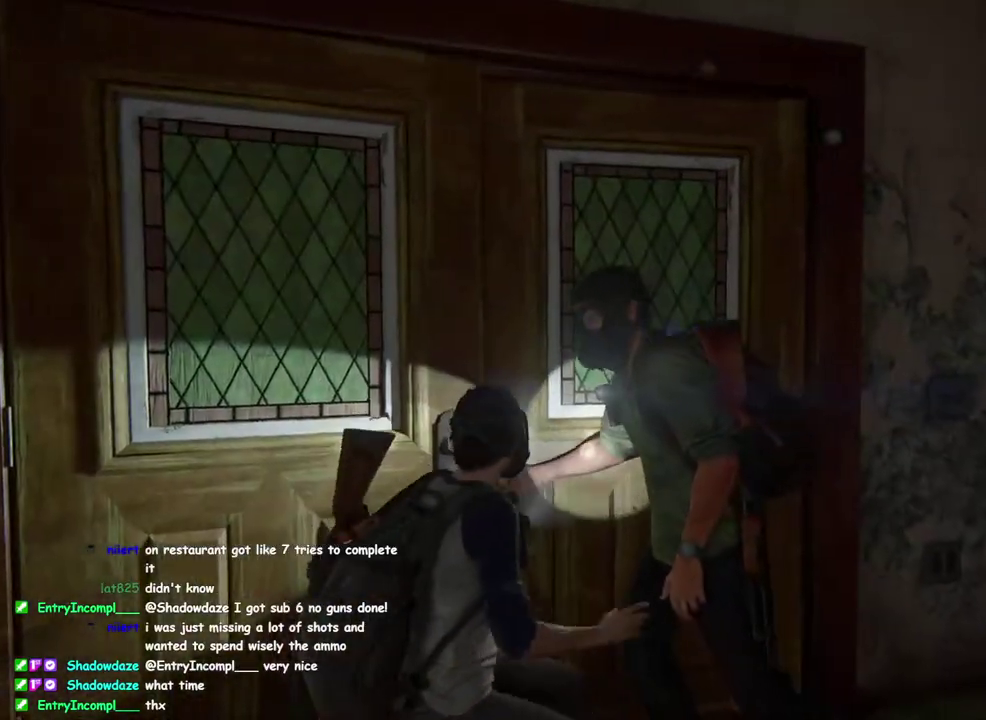
{"dt_ms": 500, "buttons": [], "left_stick": "center", "right_stick": "center", "events": [[417, "TRIANGLE", "up"]]}
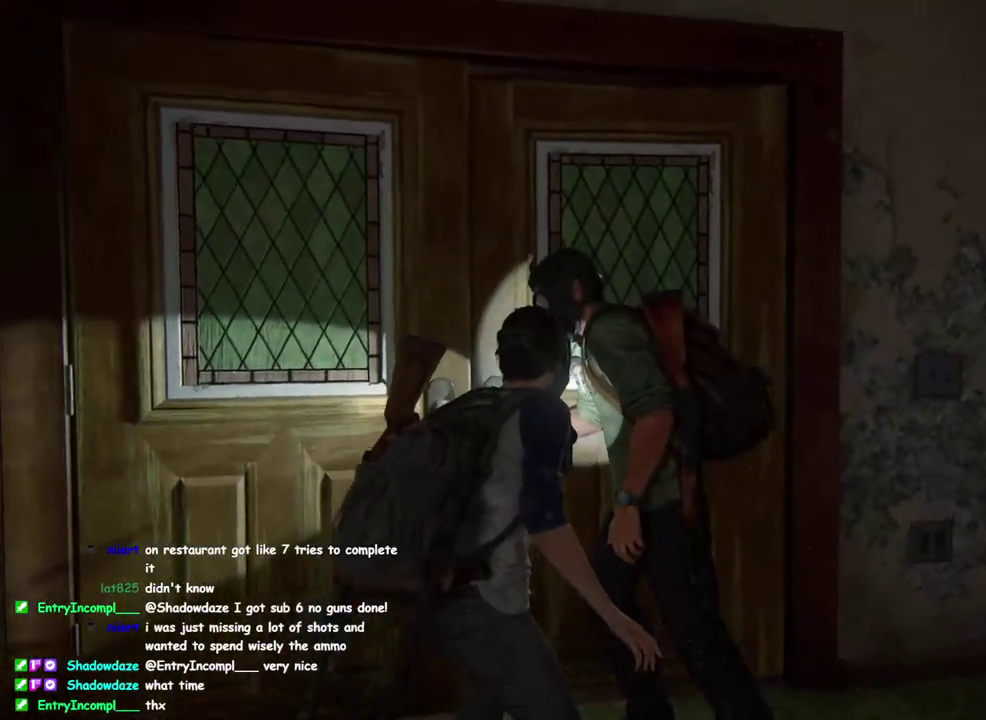
{"dt_ms": 500, "buttons": [], "left_stick": "center", "right_stick": "center", "events": []}
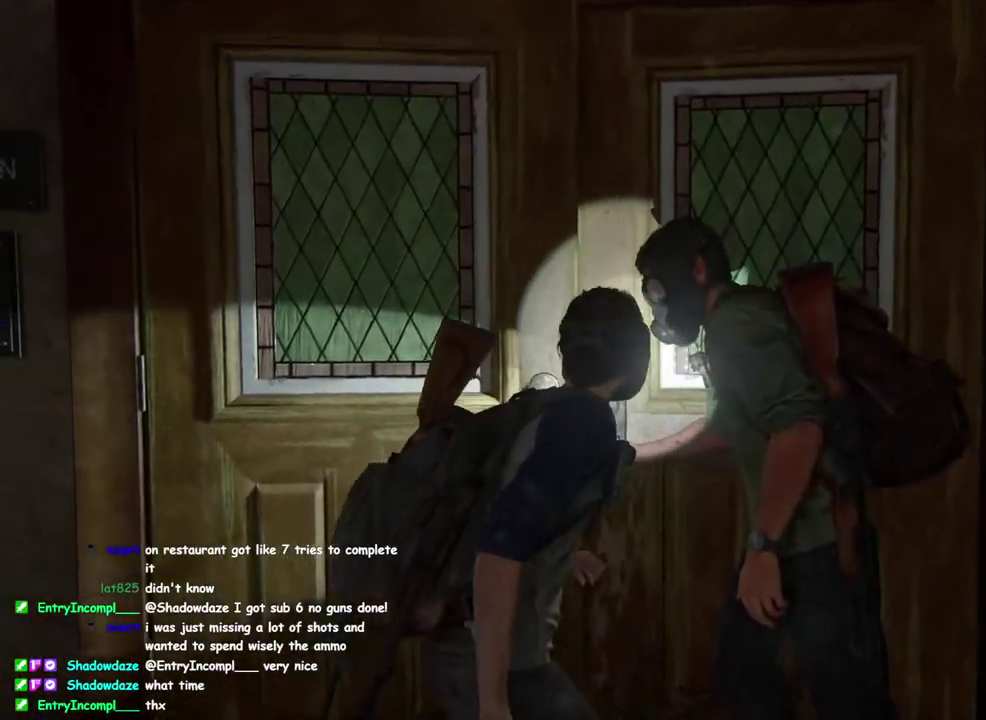
{"dt_ms": 500, "buttons": [], "left_stick": "center", "right_stick": "center", "events": []}
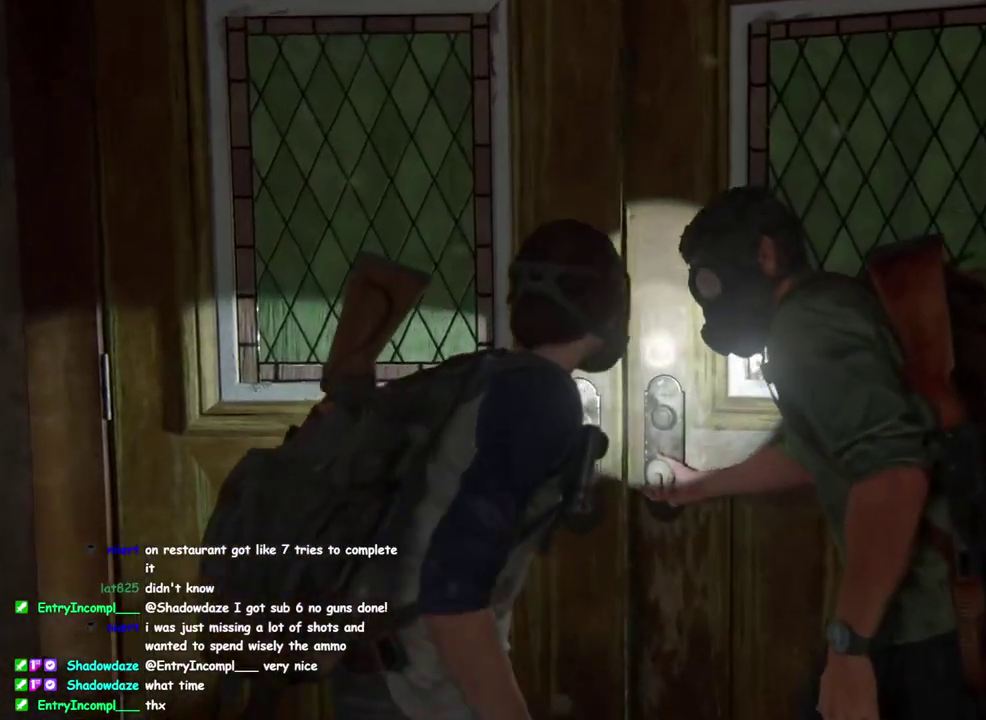
{"dt_ms": 500, "buttons": [], "left_stick": "center", "right_stick": "center", "events": []}
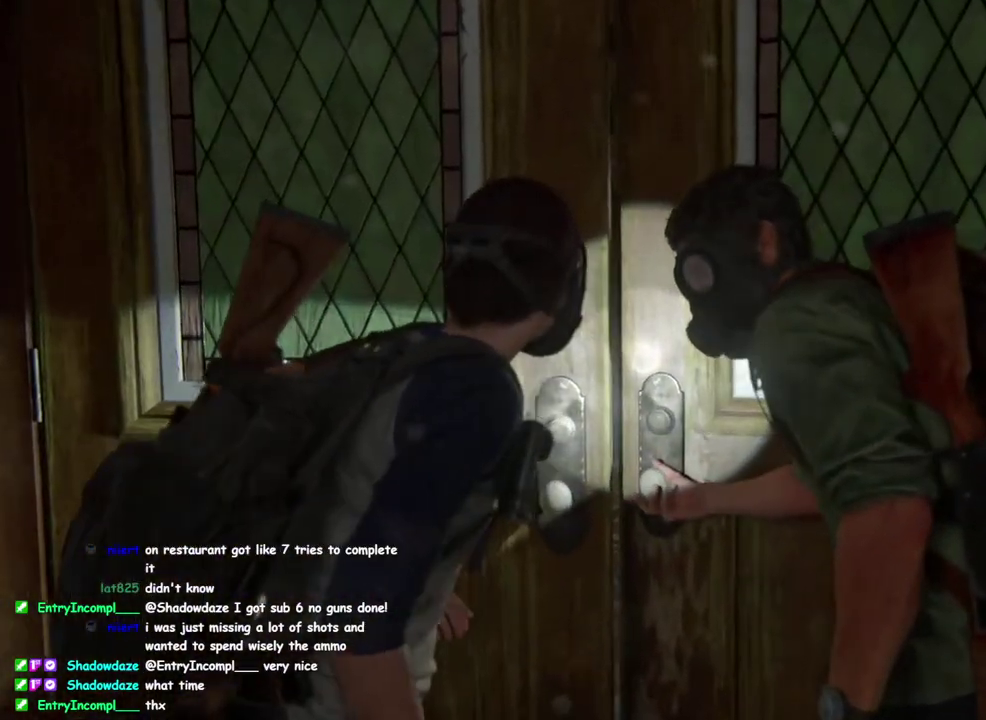
{"dt_ms": 1000, "buttons": [], "left_stick": "center", "right_stick": "center", "events": []}
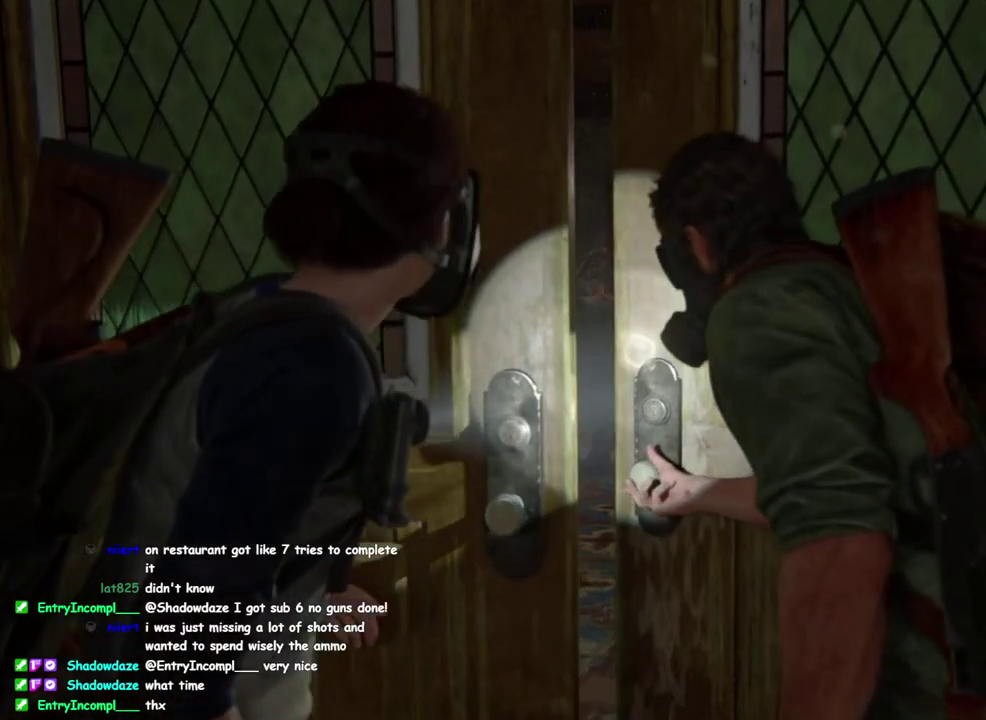
{"dt_ms": 500, "buttons": [], "left_stick": "center", "right_stick": "center", "events": []}